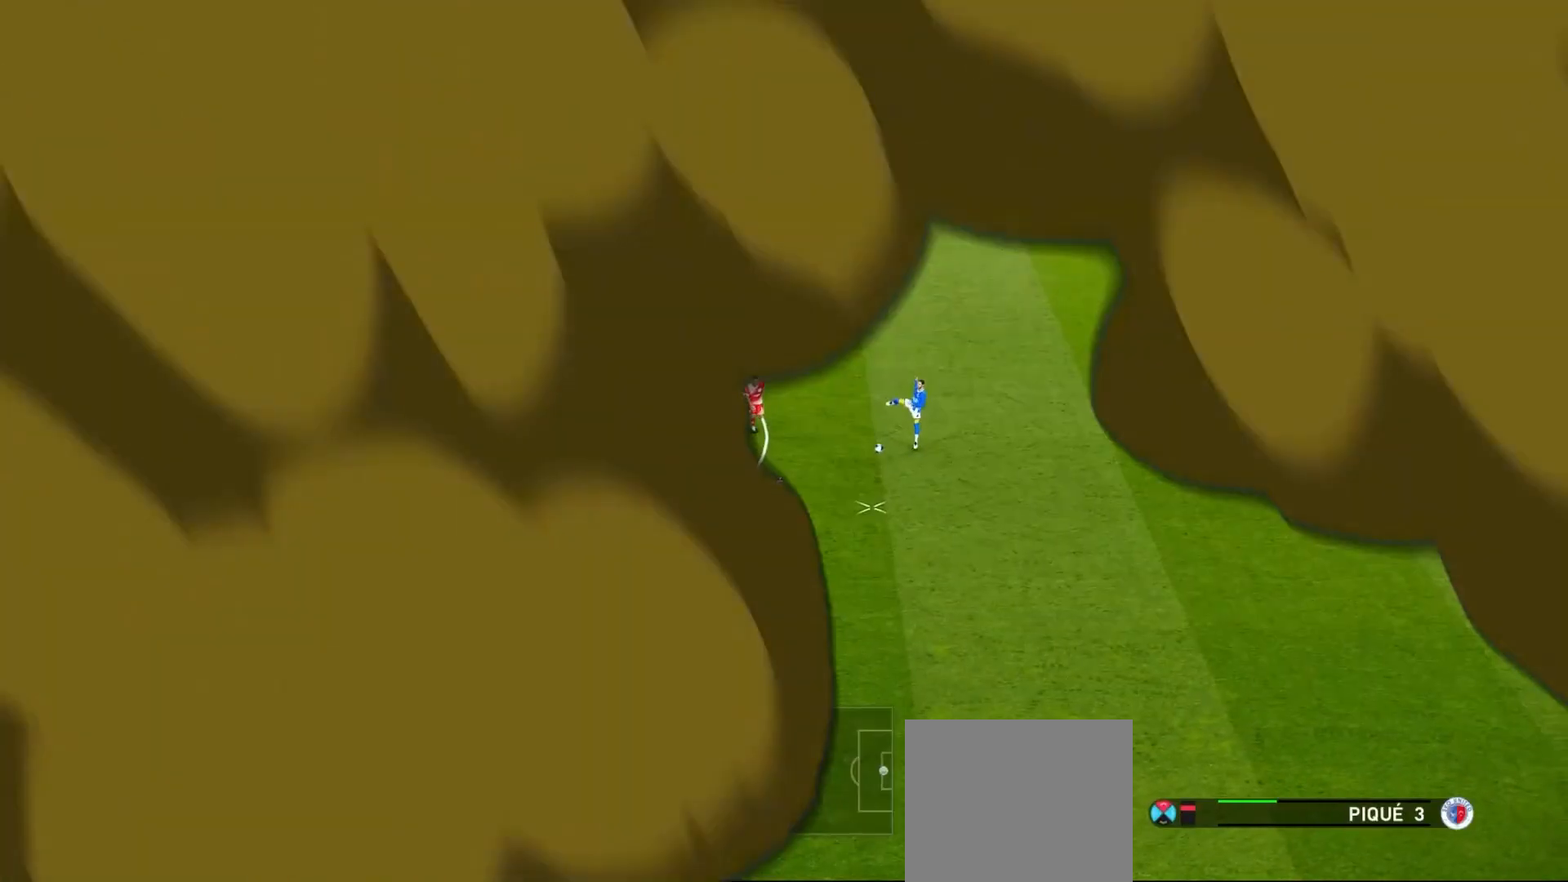
Gameplay with a controller (PlayStation layout); each line is a JSON object with the inputs held at the frame after it. "events" lists button and stick changes between this image and that frame as [ms after this image, input, new state], when the widget could be followed in between. Not read: L3 R3.
{"buttons": ["DPAD_LEFT"], "left_stick": "center", "right_stick": "center", "events": [[133, "DPAD_LEFT", "down"]]}
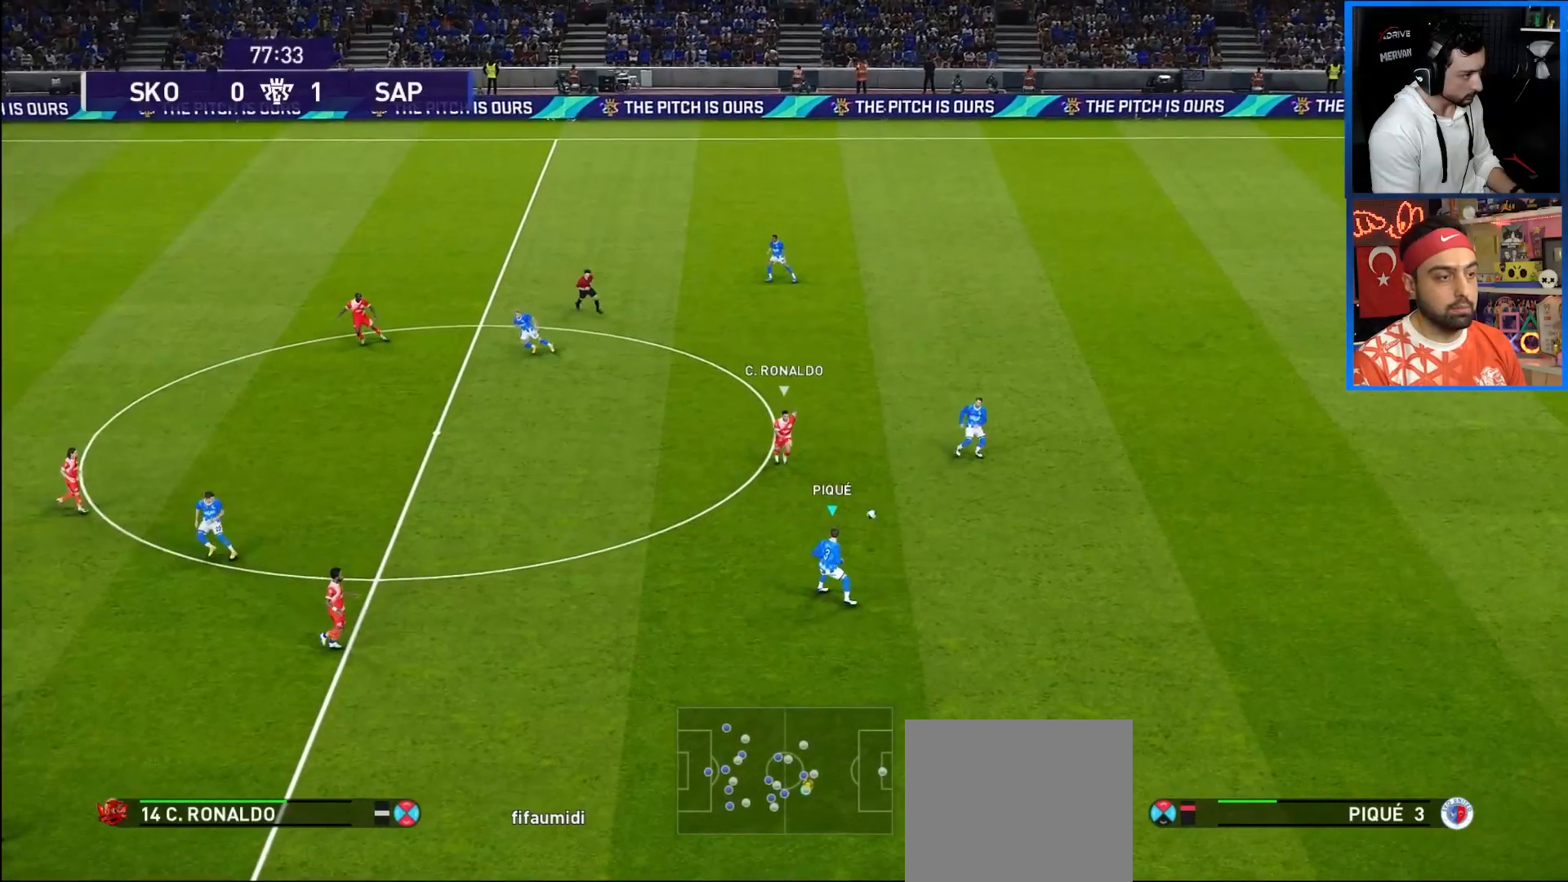
{"buttons": ["CROSS", "DPAD_LEFT"], "left_stick": "center", "right_stick": "center", "events": [[433, "CROSS", "down"]]}
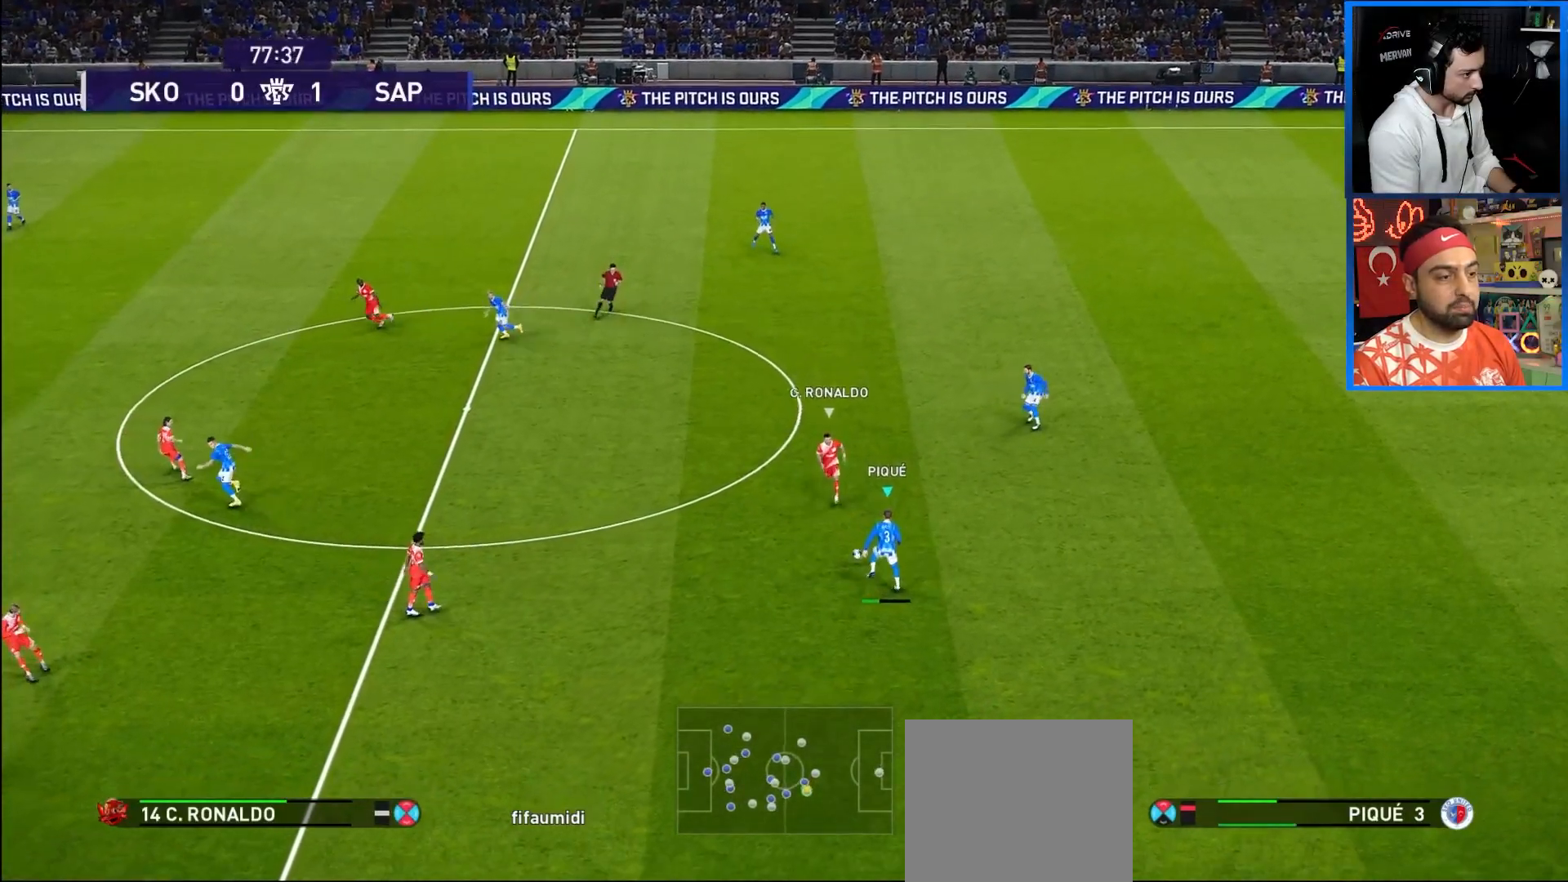
{"buttons": ["DPAD_LEFT"], "left_stick": "center", "right_stick": "center", "events": [[50, "CROSS", "up"]]}
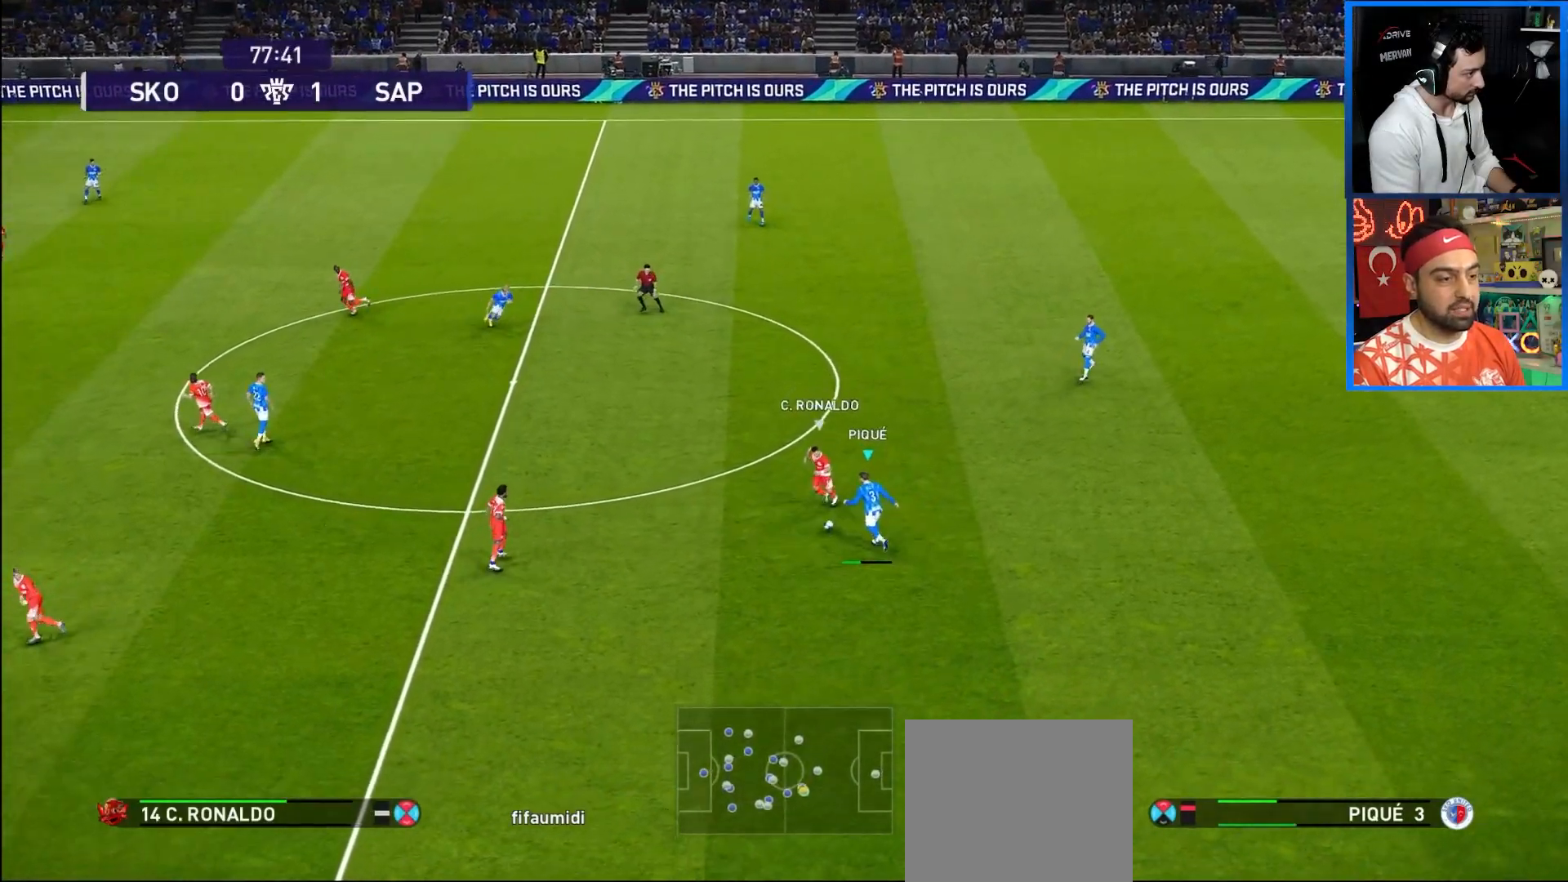
{"buttons": ["DPAD_LEFT"], "left_stick": "center", "right_stick": "center", "events": []}
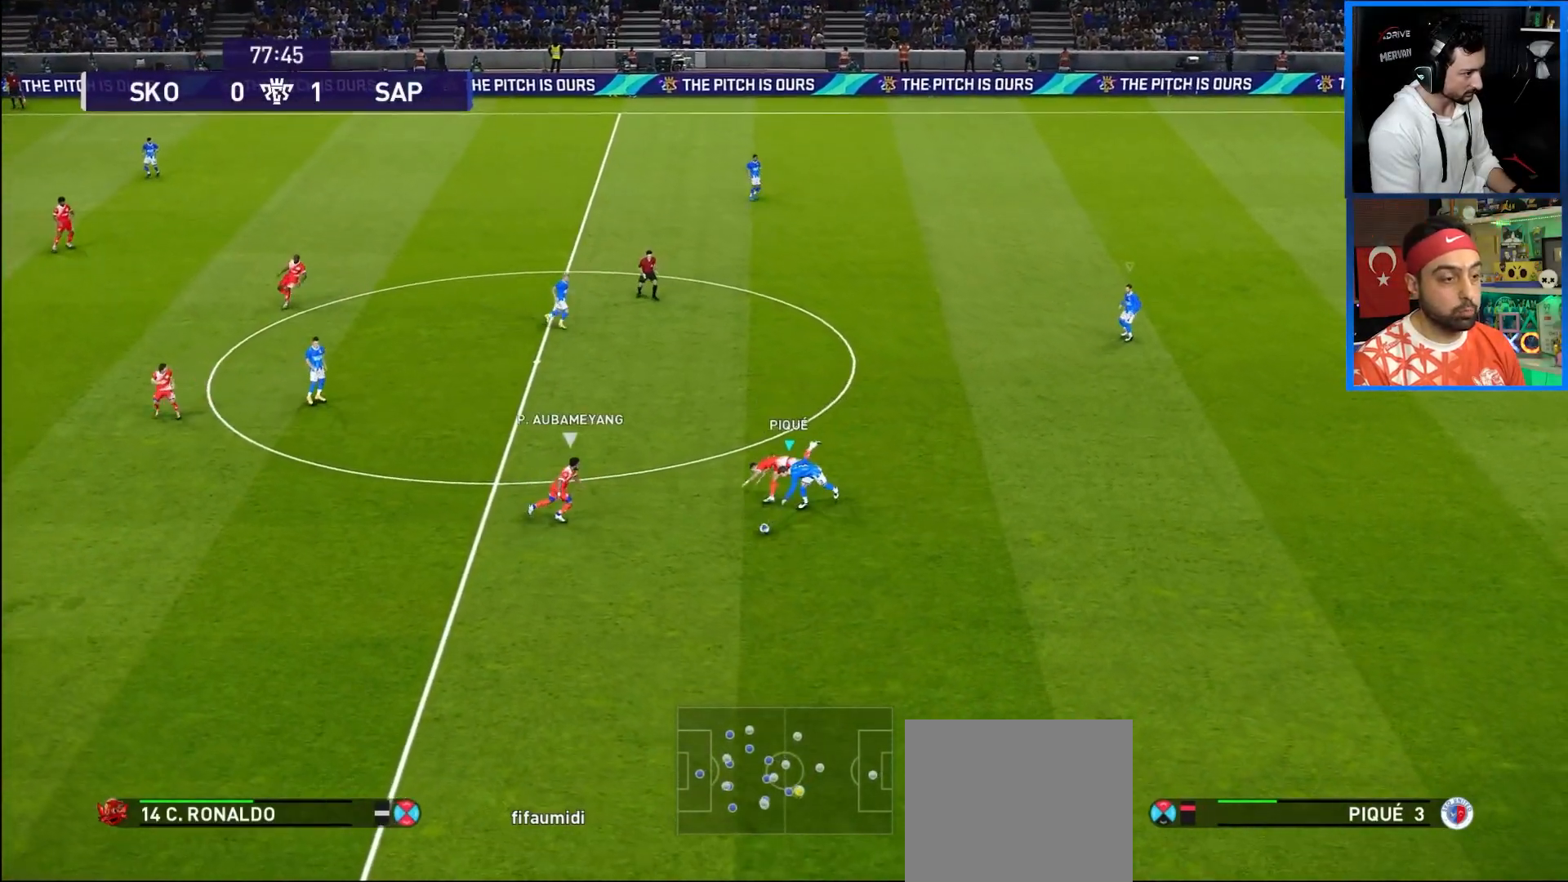
{"buttons": ["R1", "DPAD_DOWN", "DPAD_RIGHT"], "left_stick": "center", "right_stick": "center", "events": [[133, "DPAD_LEFT", "up"], [167, "DPAD_DOWN", "down"], [250, "R1", "down"], [300, "DPAD_RIGHT", "down"]]}
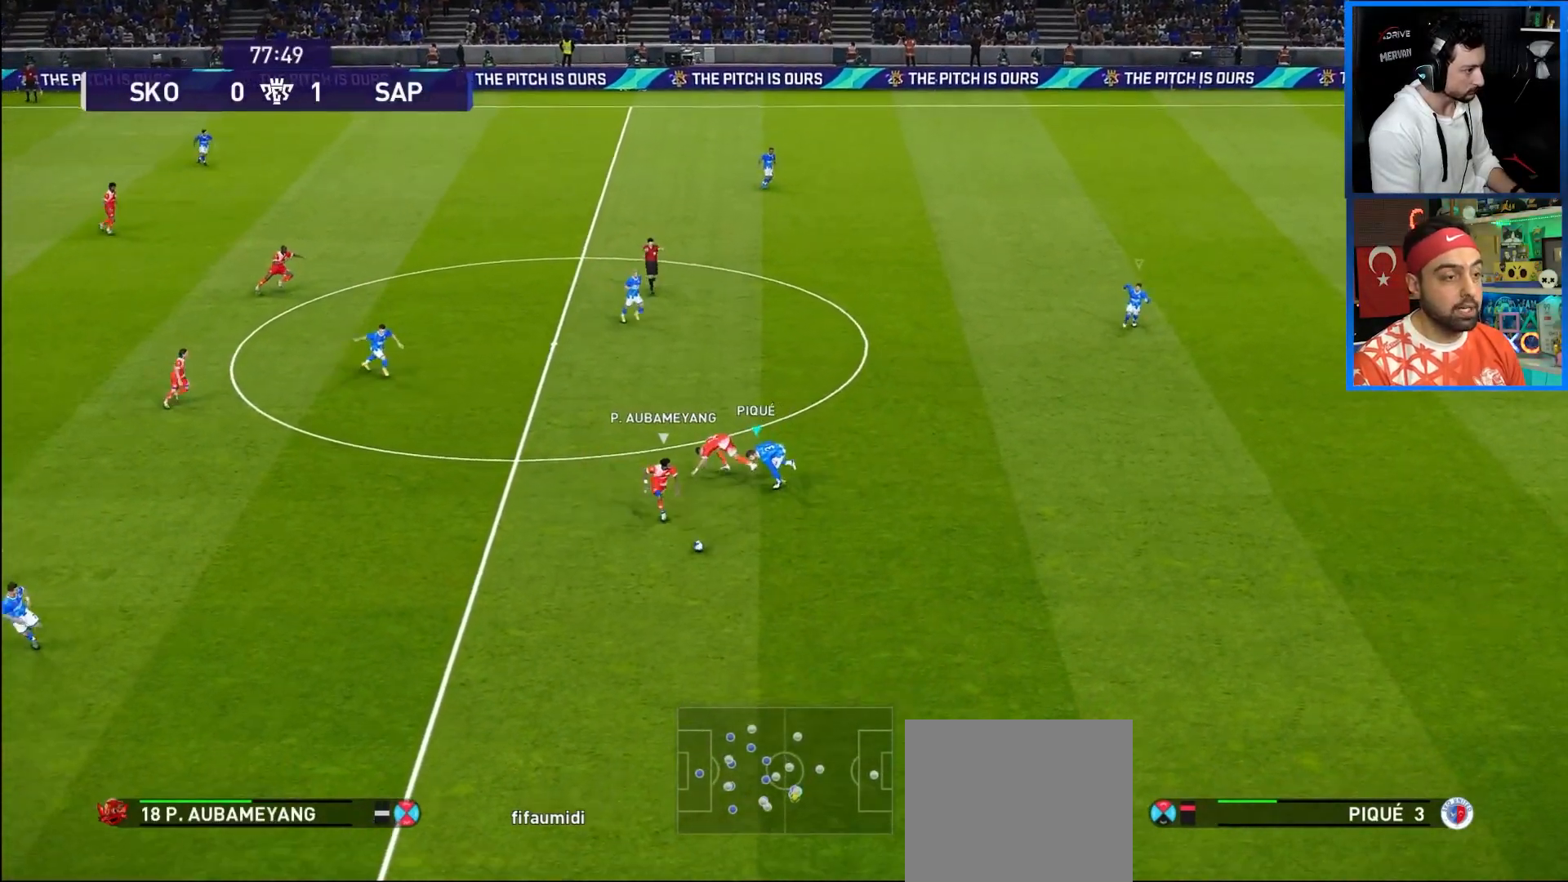
{"buttons": ["R1", "DPAD_DOWN", "DPAD_RIGHT"], "left_stick": "center", "right_stick": "center", "events": []}
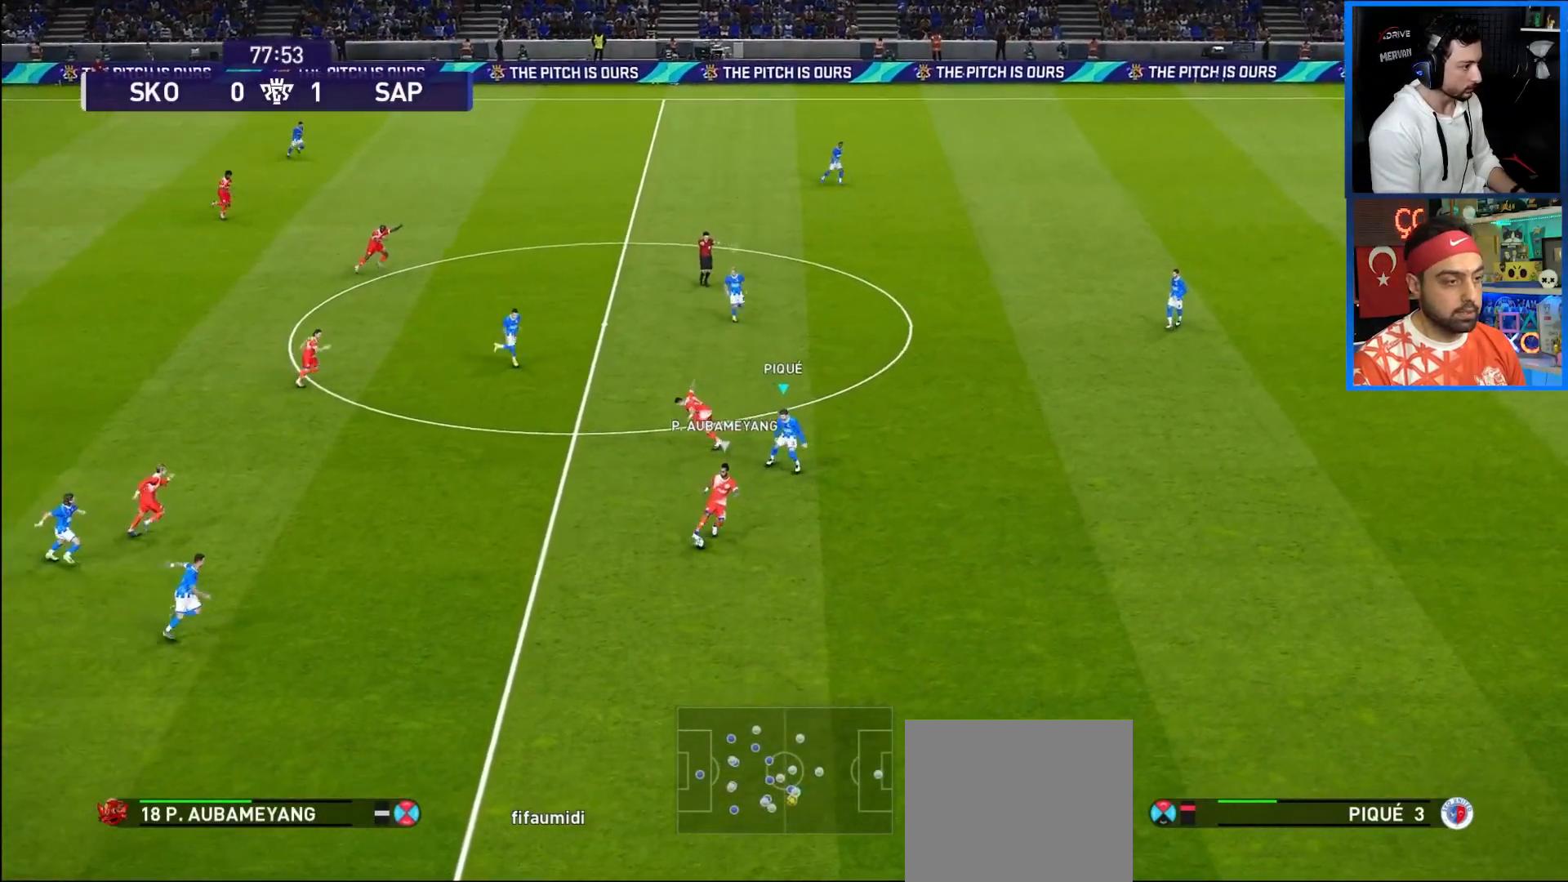
{"buttons": ["R1", "DPAD_DOWN", "DPAD_RIGHT"], "left_stick": "center", "right_stick": "center", "events": []}
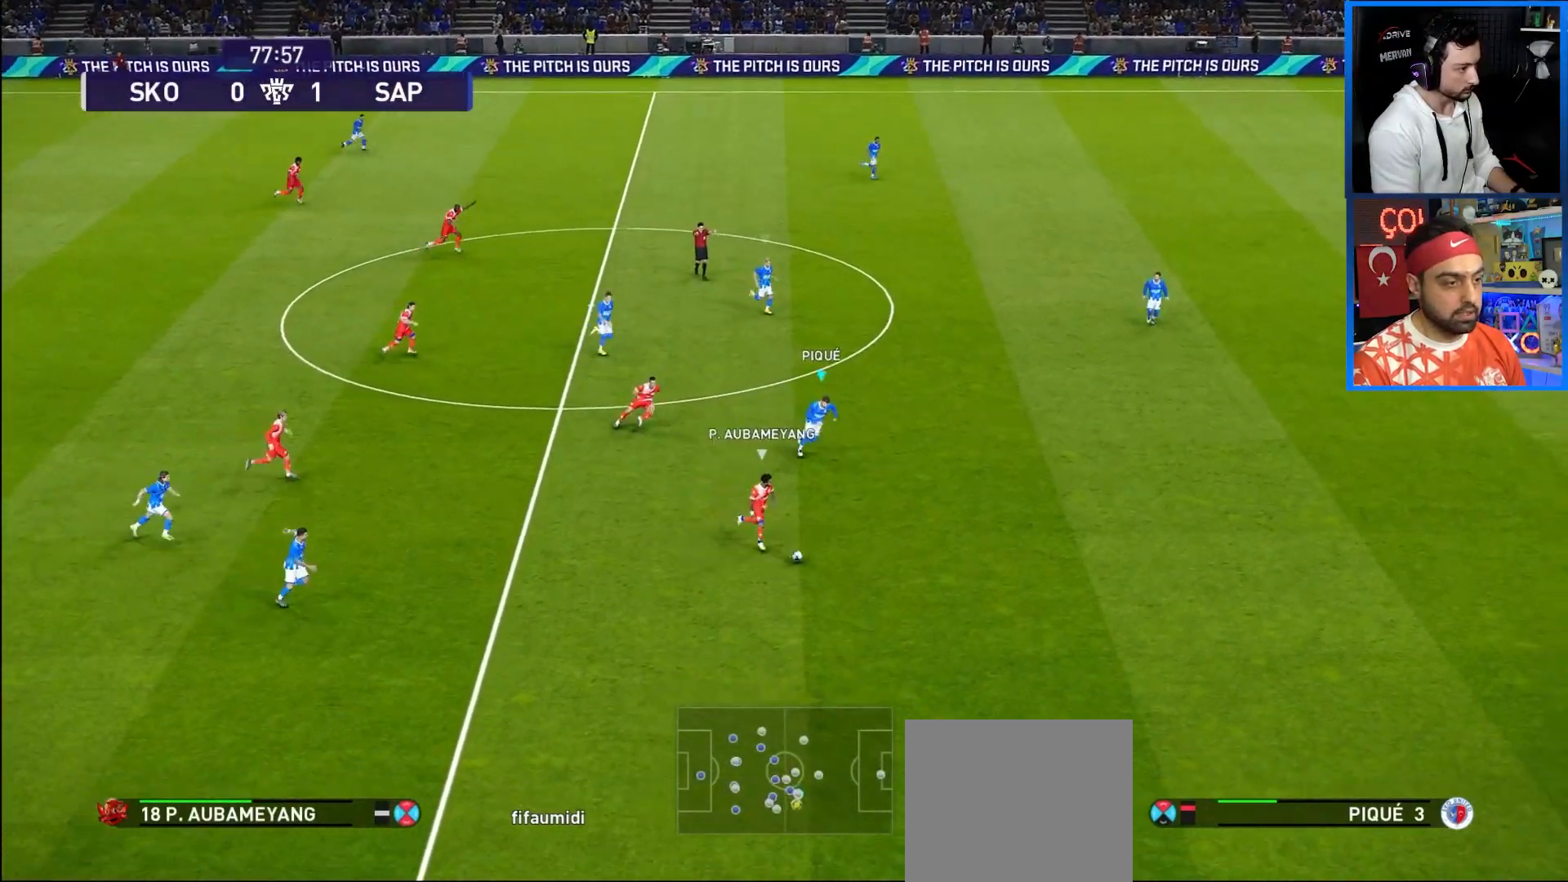
{"buttons": ["R1", "DPAD_DOWN", "DPAD_RIGHT"], "left_stick": "center", "right_stick": "center", "events": []}
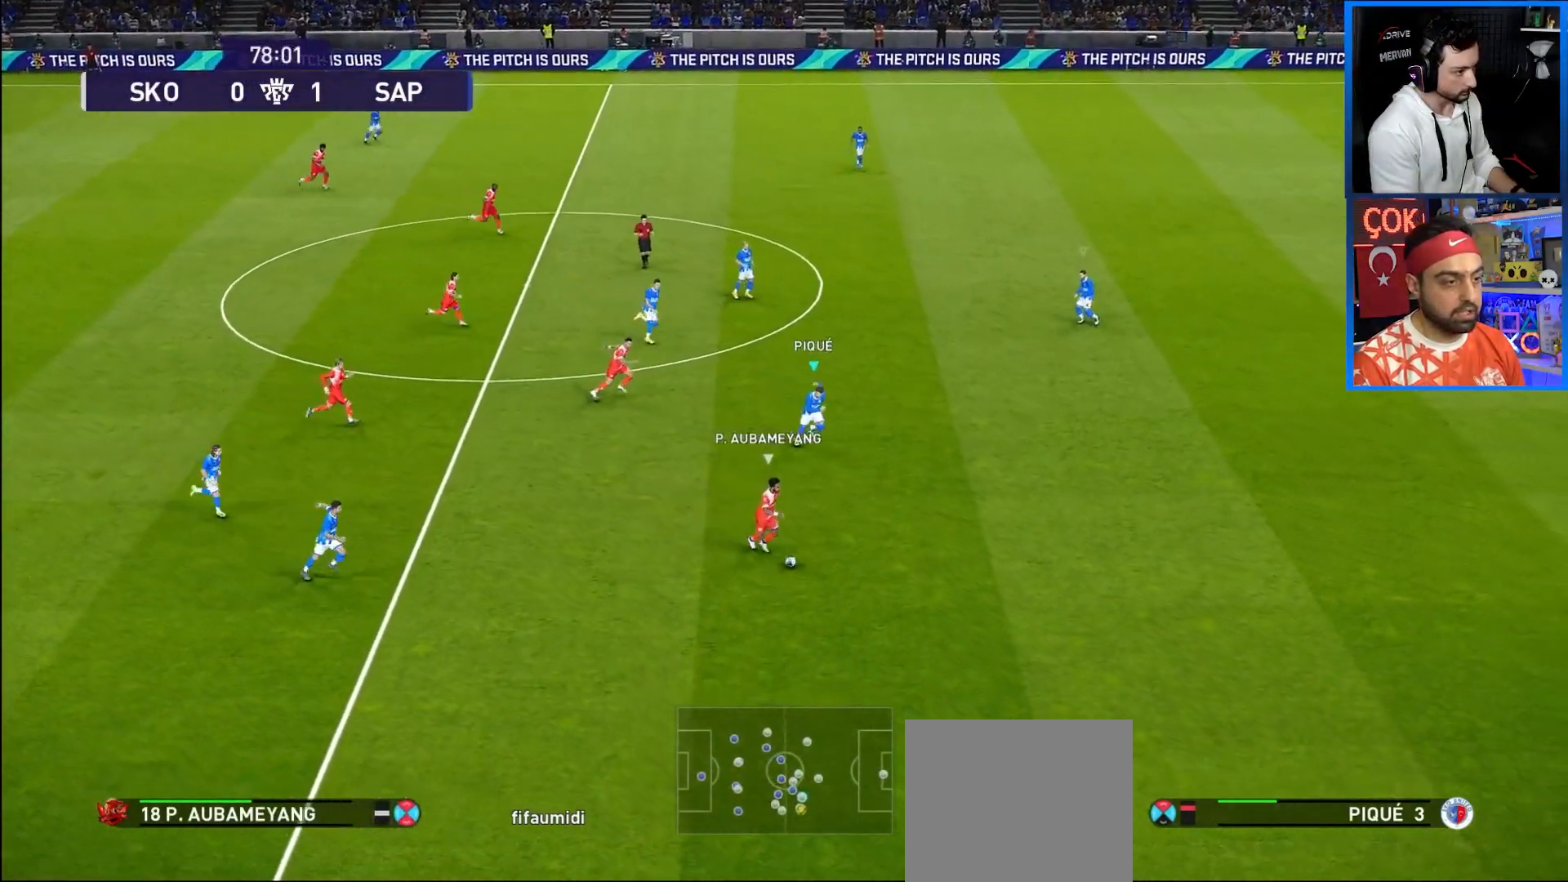
{"buttons": ["R1", "DPAD_DOWN", "DPAD_RIGHT"], "left_stick": "center", "right_stick": "center", "events": []}
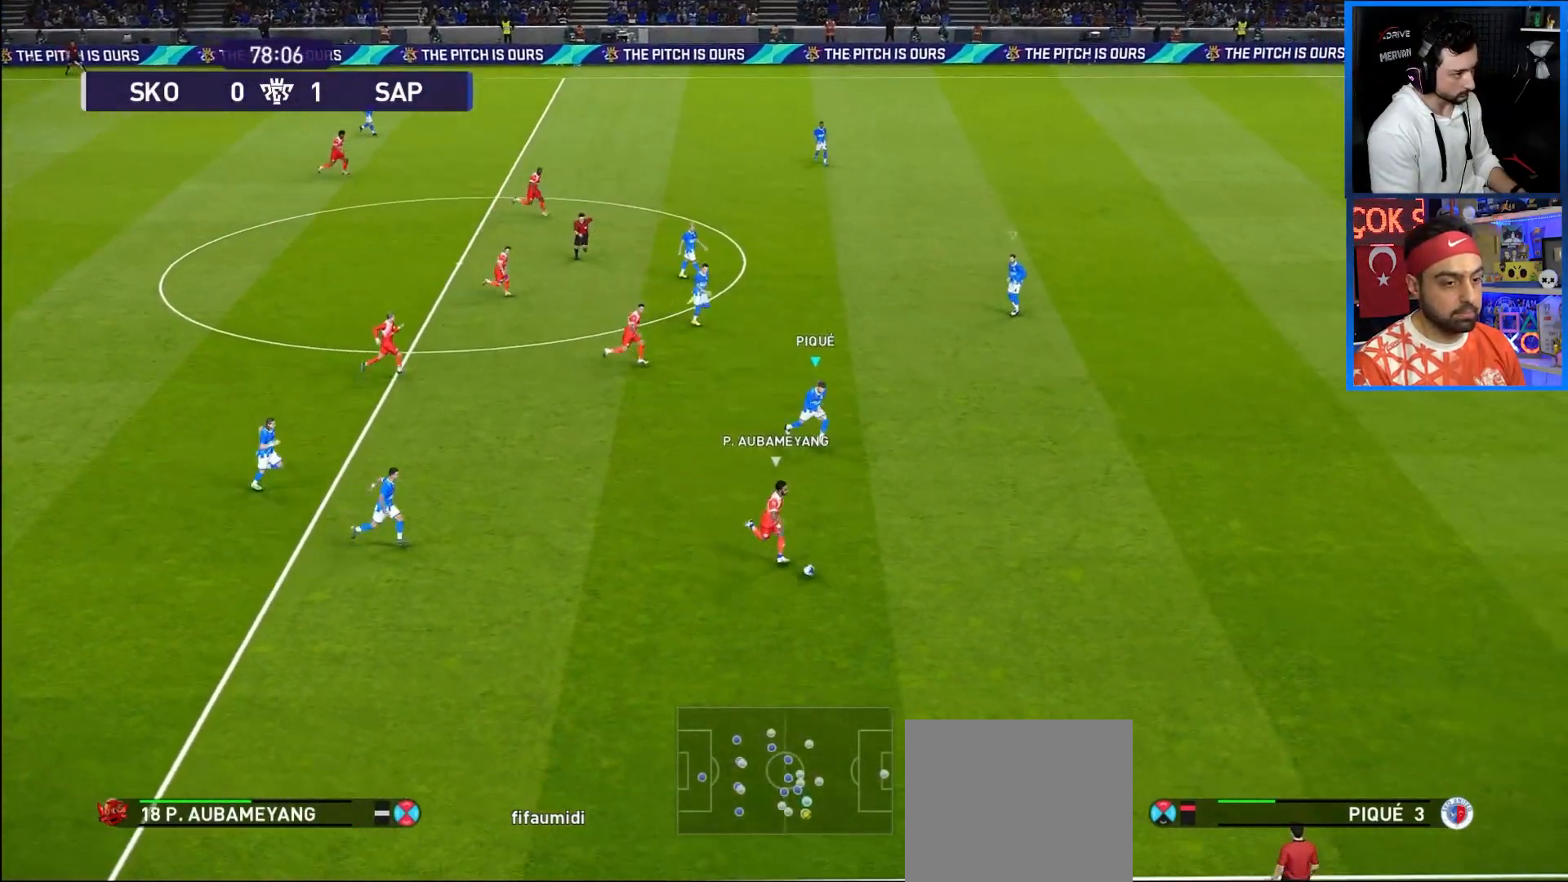
{"buttons": ["R1", "DPAD_DOWN", "DPAD_RIGHT"], "left_stick": "center", "right_stick": "center", "events": []}
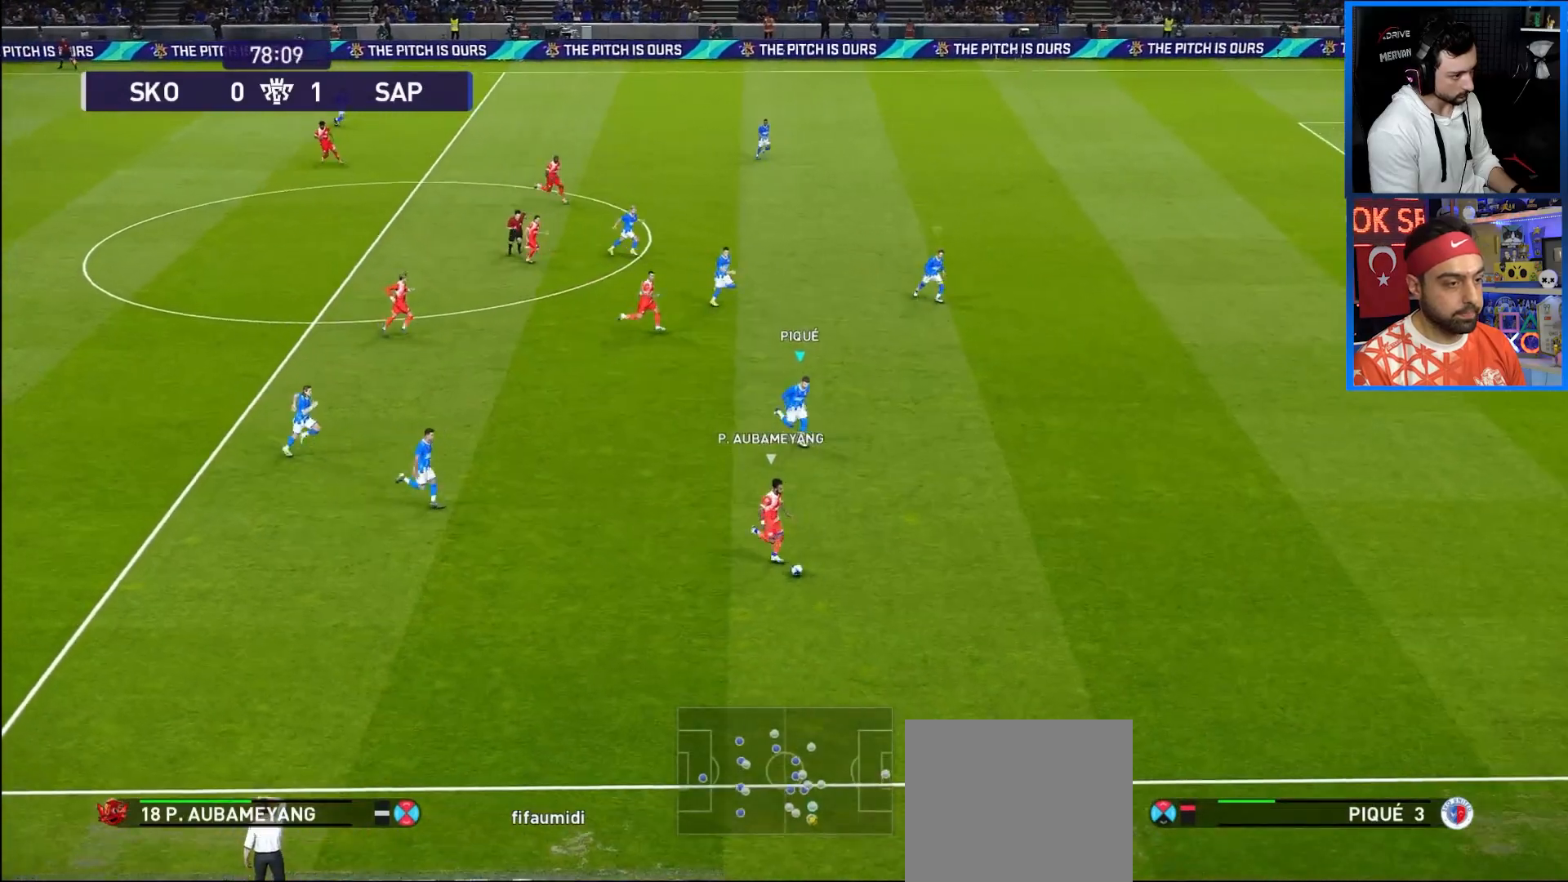
{"buttons": ["R1", "DPAD_DOWN", "DPAD_RIGHT"], "left_stick": "center", "right_stick": "center", "events": []}
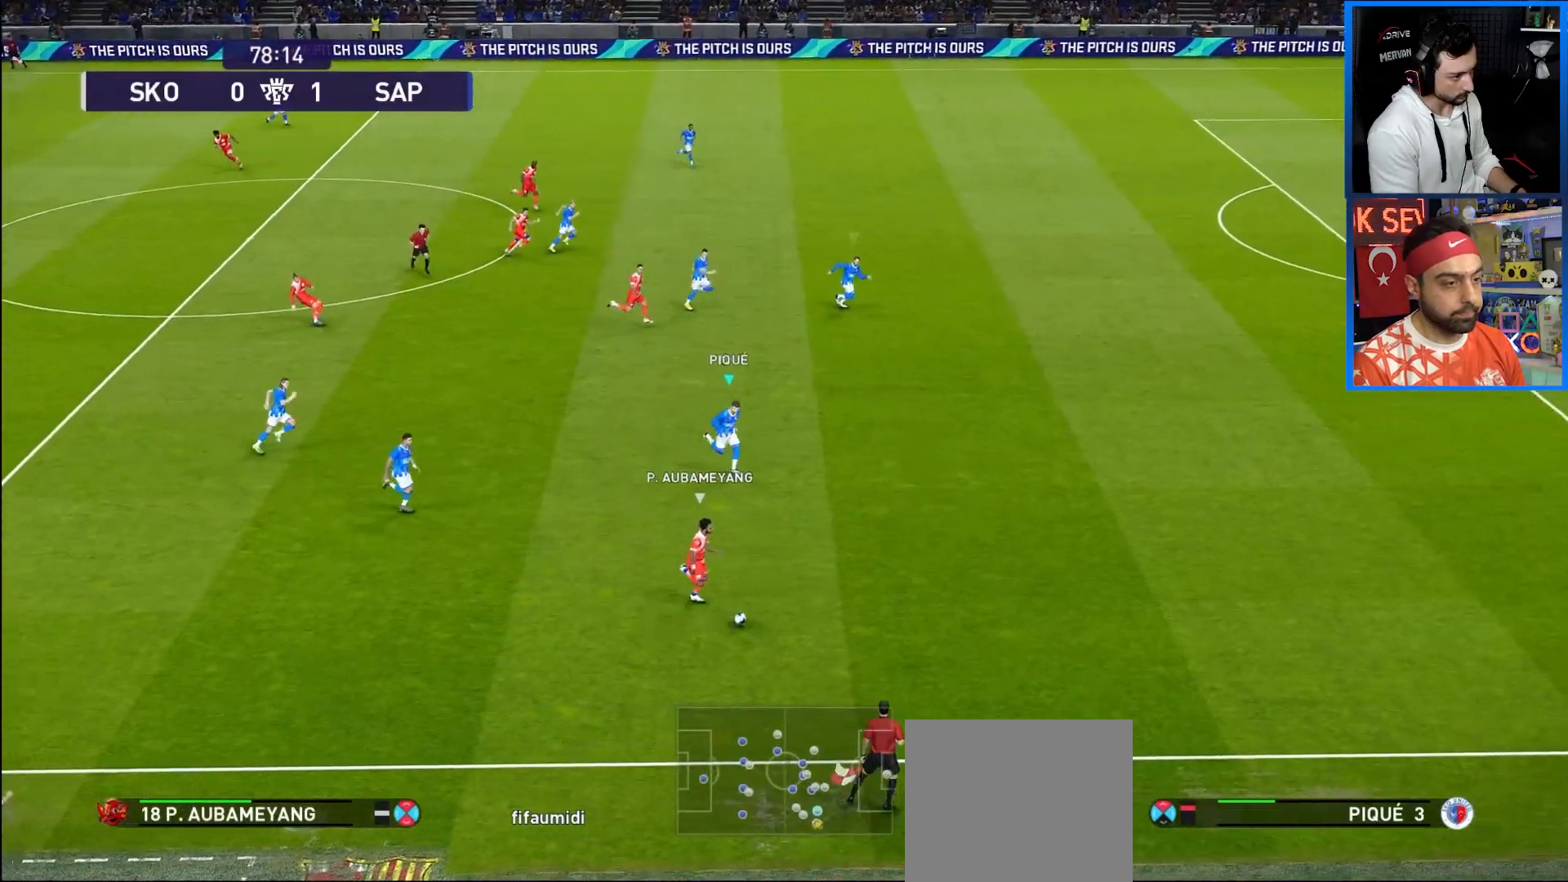
{"buttons": ["R1", "DPAD_DOWN", "DPAD_RIGHT"], "left_stick": "center", "right_stick": "center", "events": []}
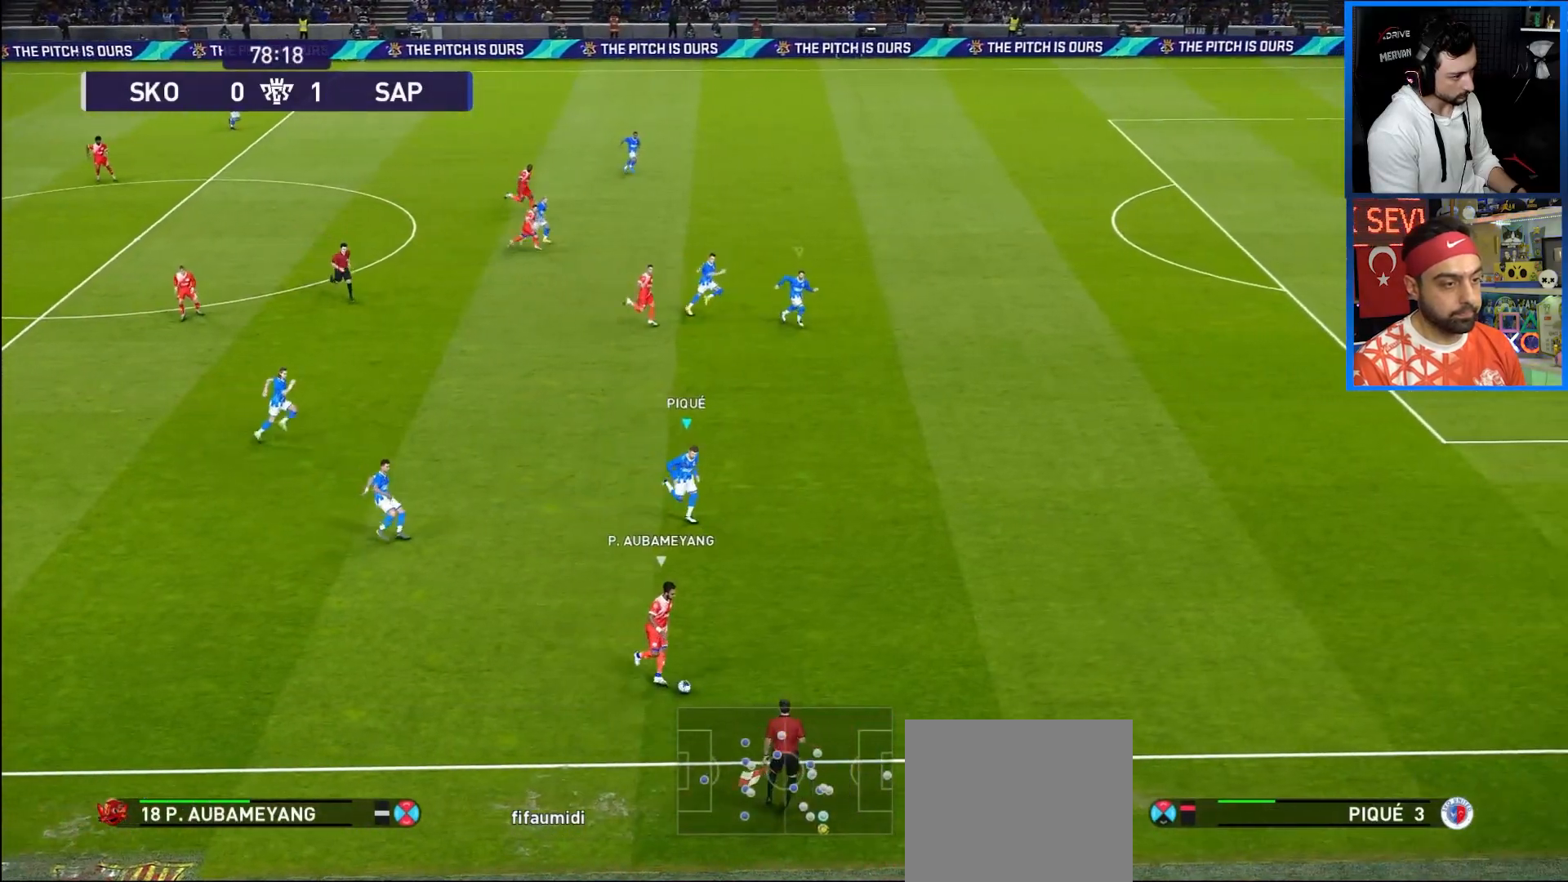
{"buttons": ["R1", "DPAD_RIGHT"], "left_stick": "center", "right_stick": "center", "events": [[67, "DPAD_DOWN", "up"]]}
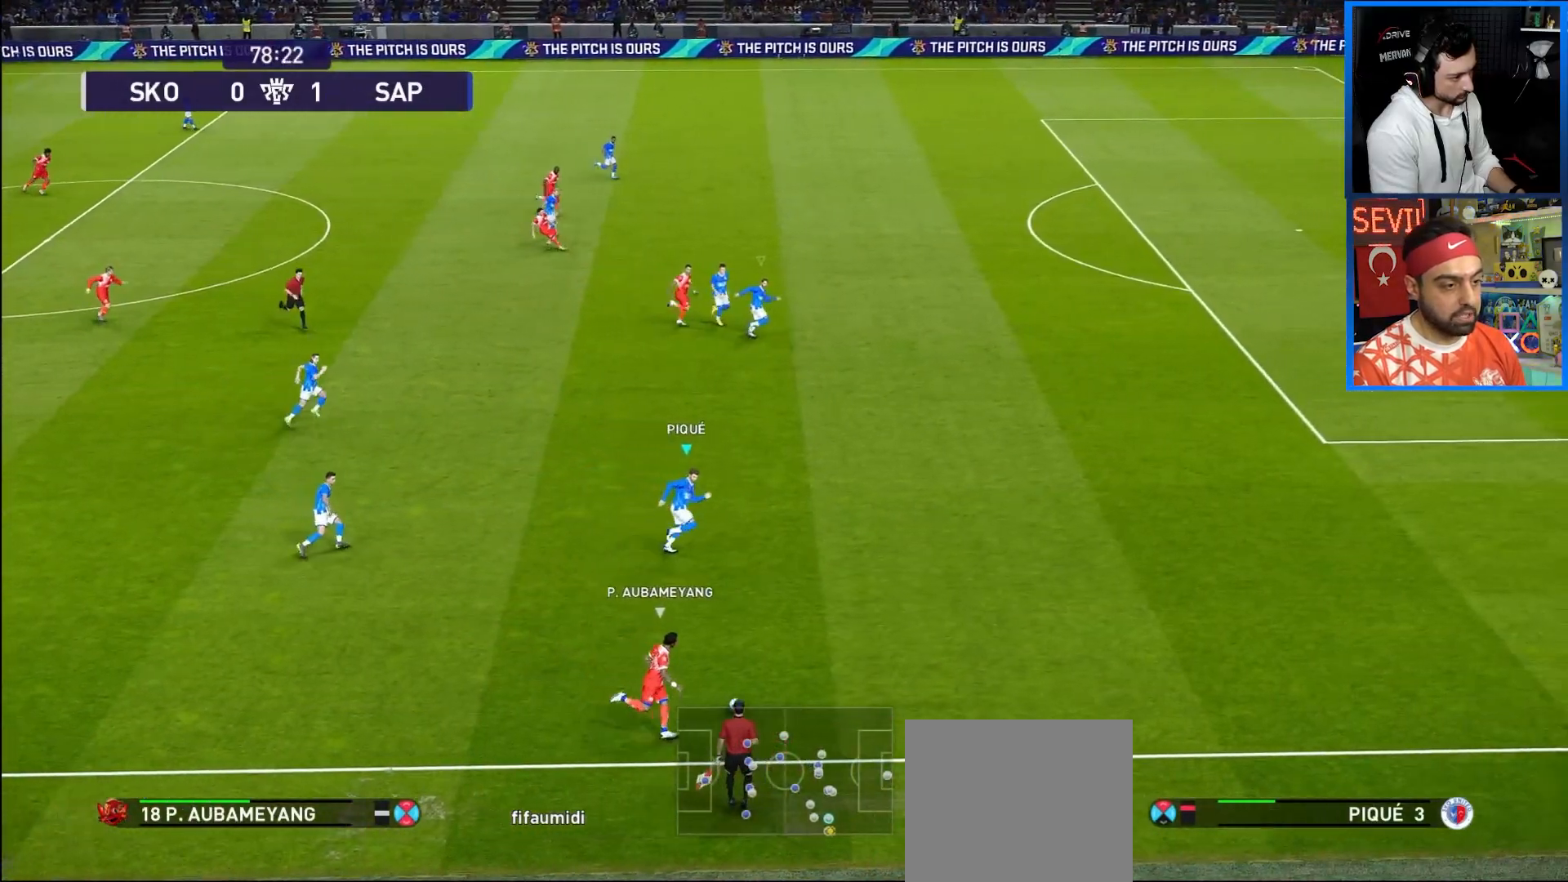
{"buttons": ["R1", "DPAD_RIGHT"], "left_stick": "center", "right_stick": "center", "events": []}
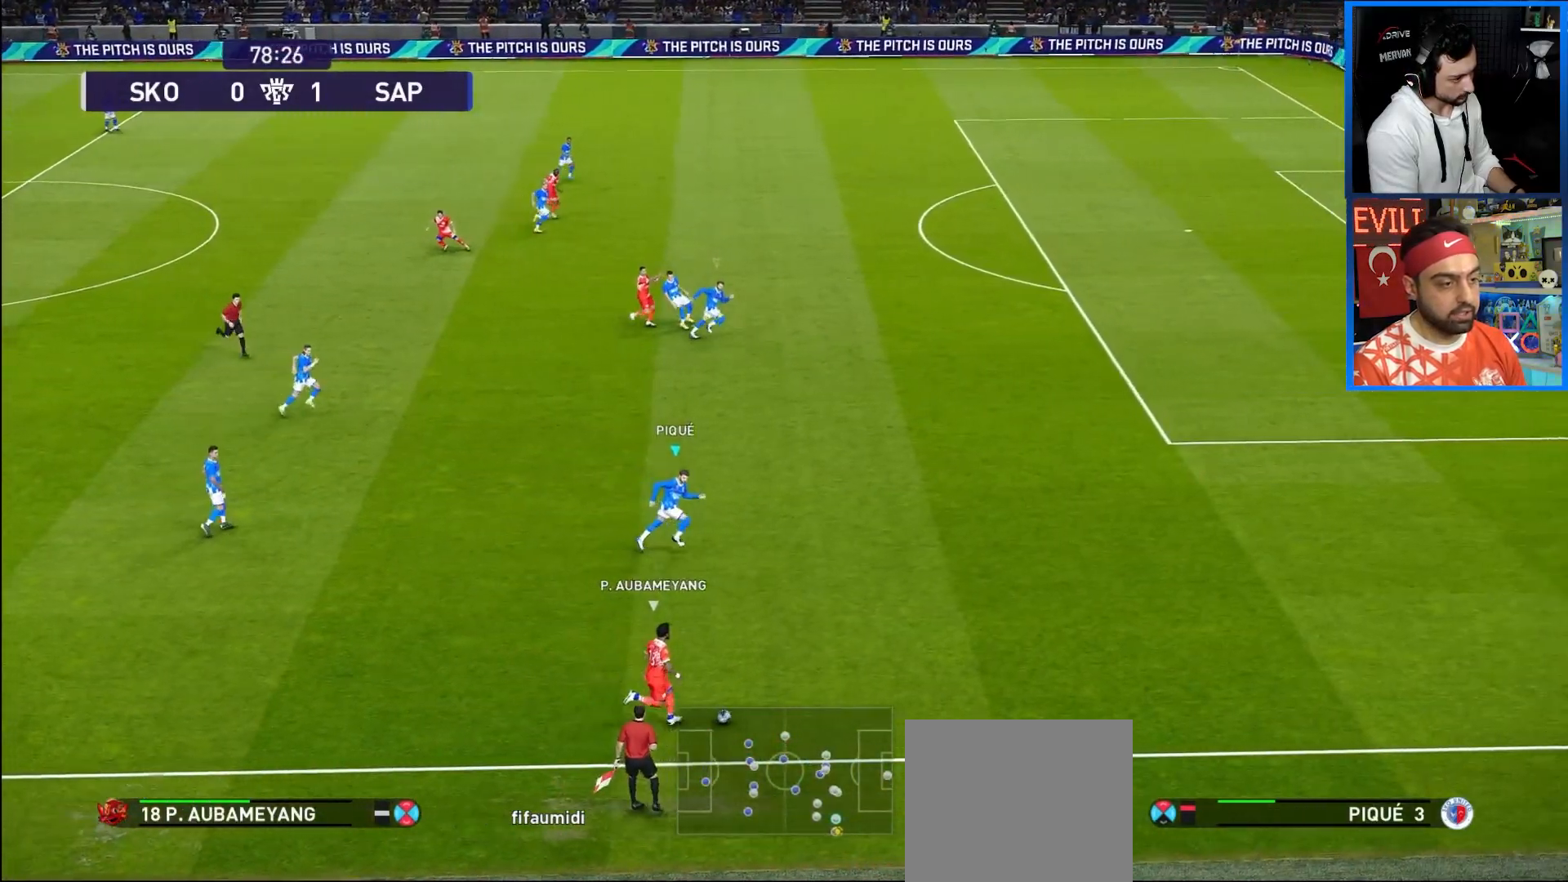
{"buttons": ["R1", "DPAD_RIGHT"], "left_stick": "center", "right_stick": "center", "events": []}
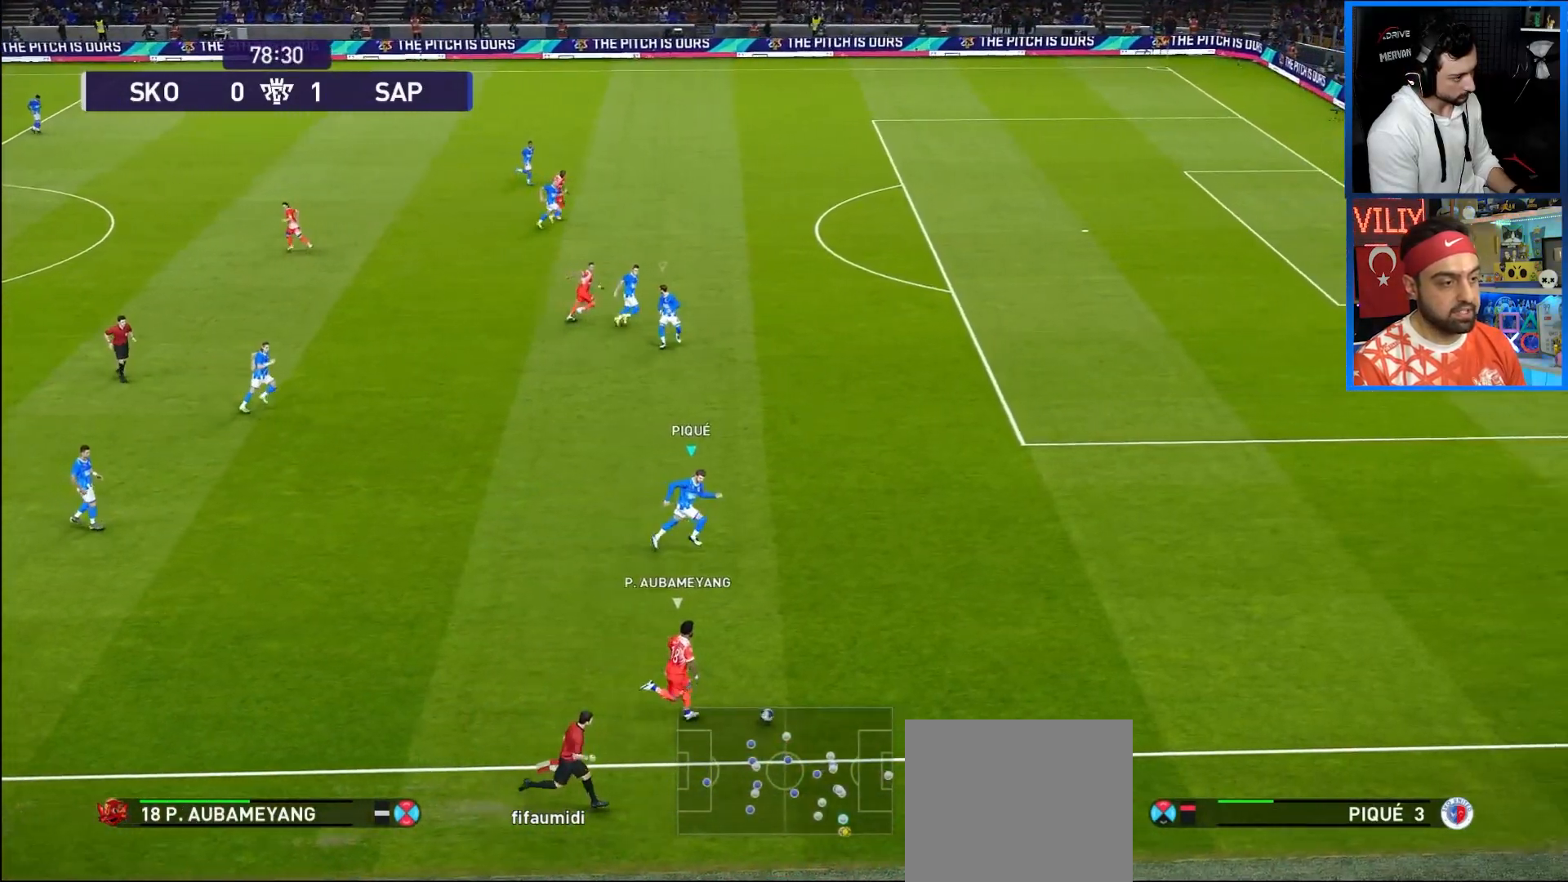
{"buttons": ["R1", "DPAD_RIGHT"], "left_stick": "center", "right_stick": "center", "events": []}
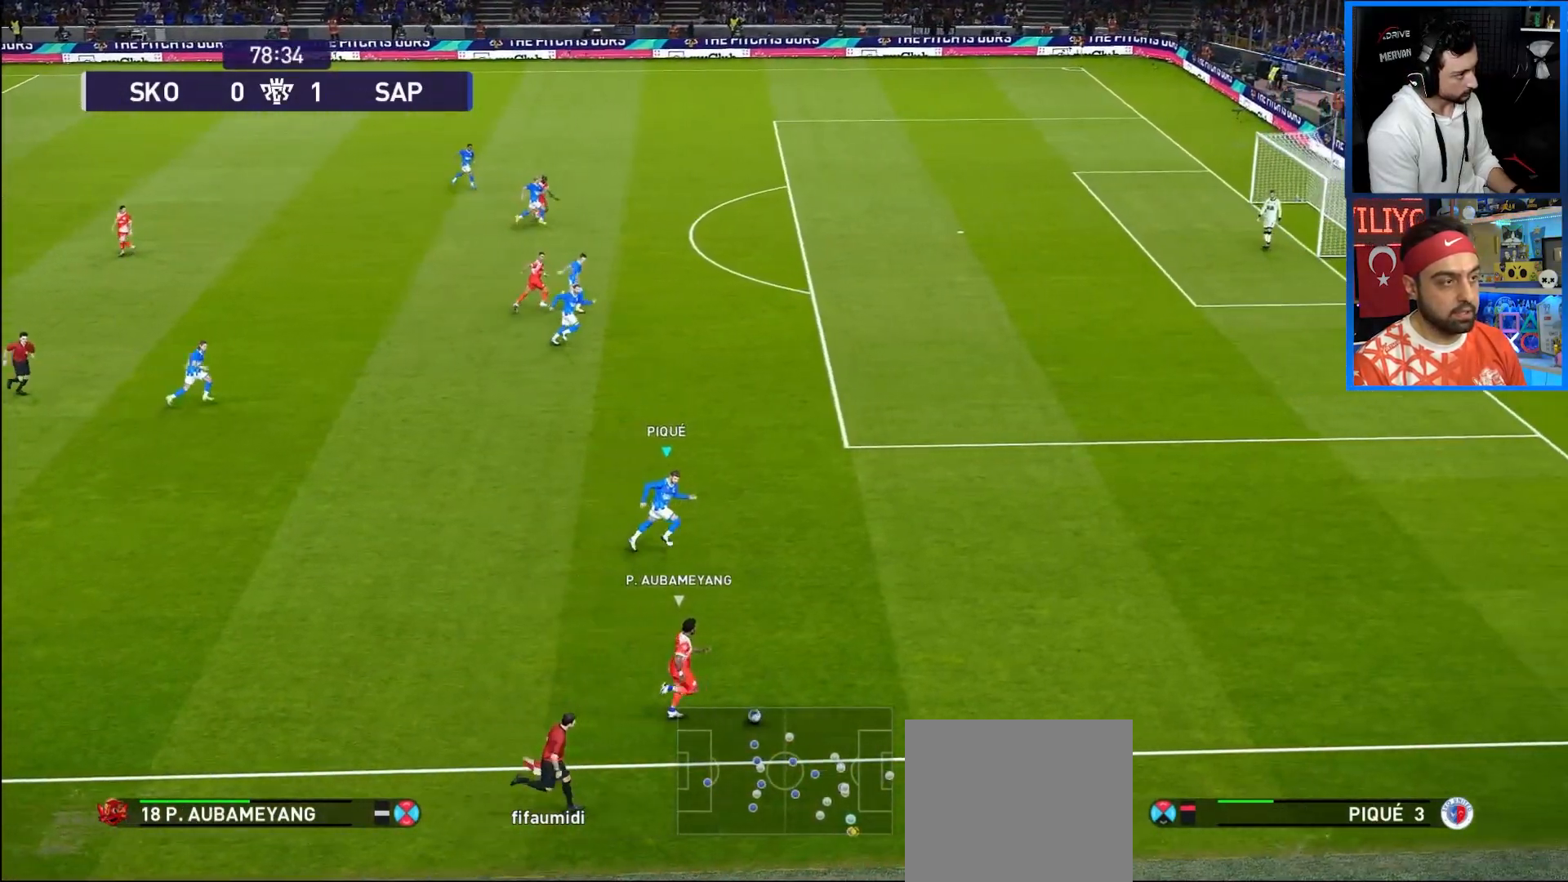
{"buttons": ["R1", "DPAD_RIGHT"], "left_stick": "center", "right_stick": "center", "events": []}
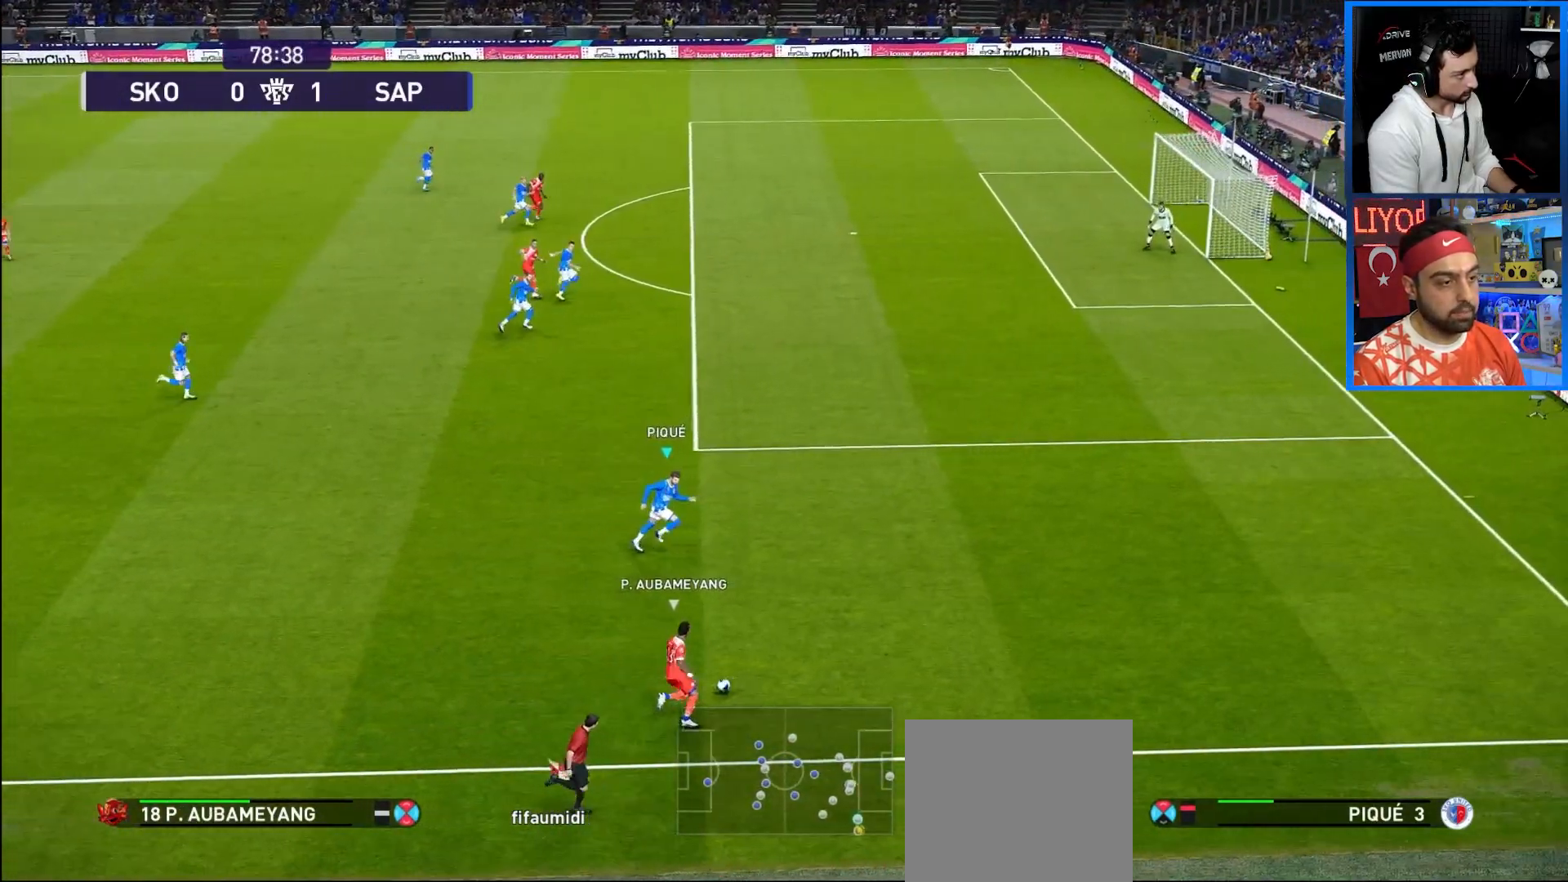
{"buttons": ["R1", "DPAD_RIGHT"], "left_stick": "center", "right_stick": "center", "events": []}
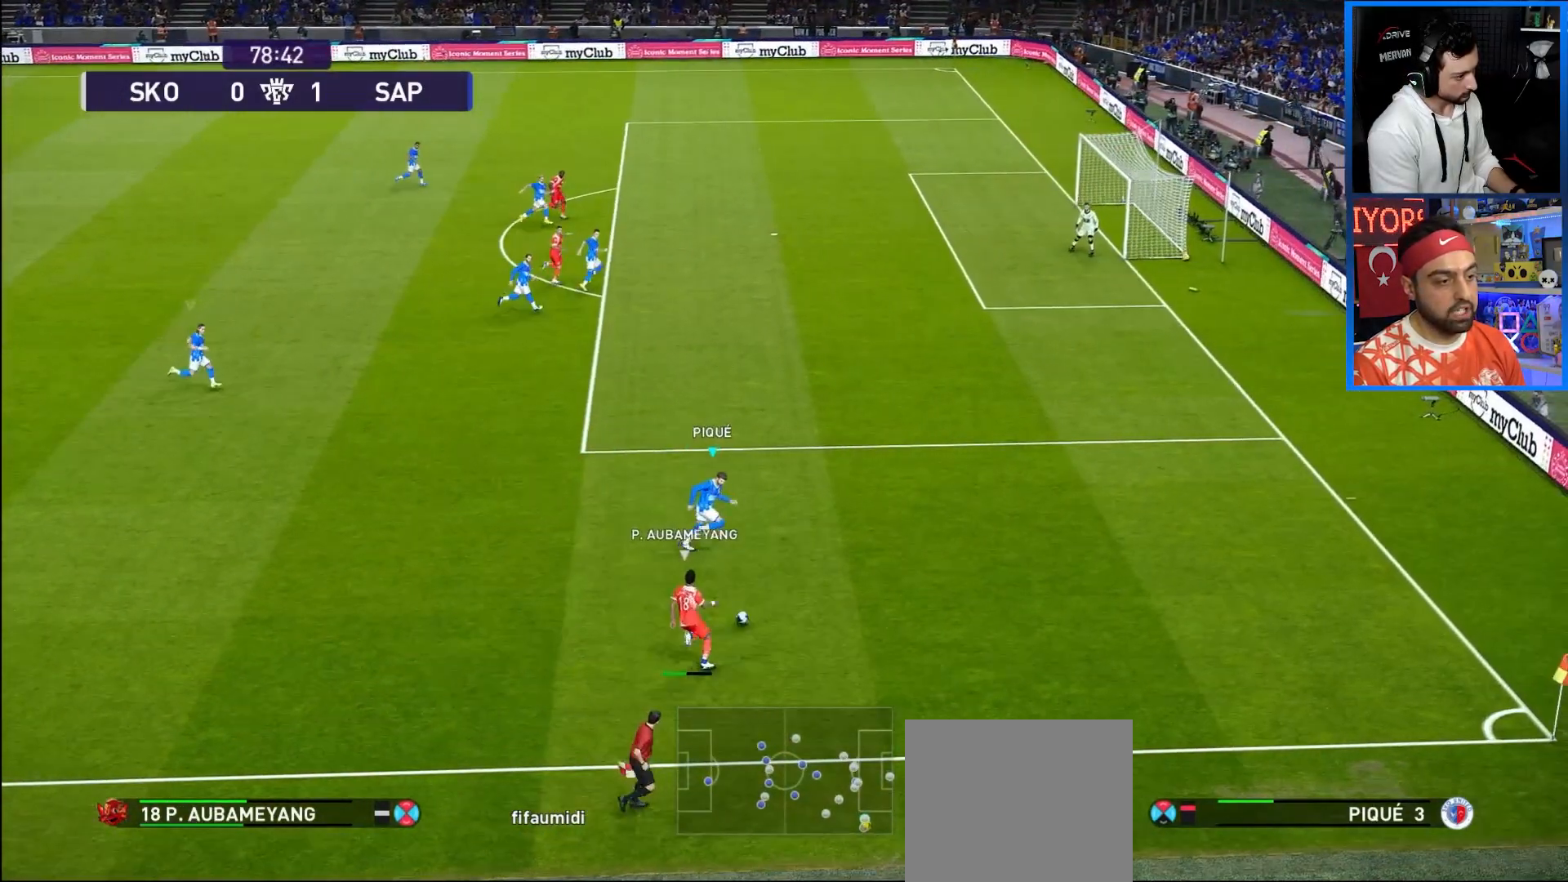
{"buttons": ["CROSS", "R1"], "left_stick": "center", "right_stick": "center", "events": [[133, "CROSS", "down"], [167, "DPAD_RIGHT", "up"]]}
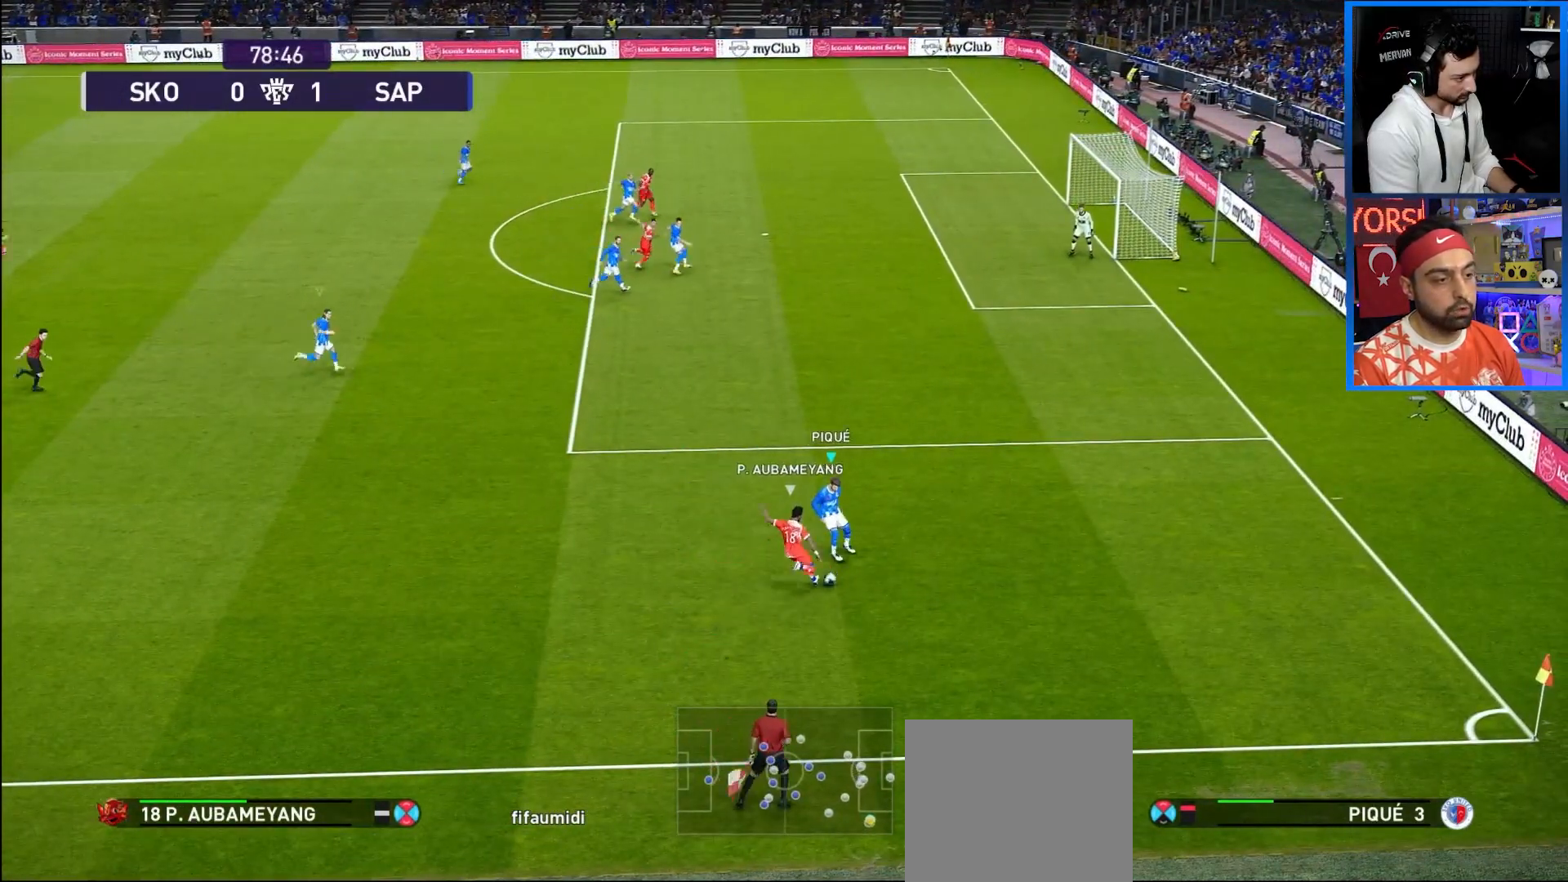
{"buttons": ["CROSS", "R1"], "left_stick": "center", "right_stick": "center", "events": []}
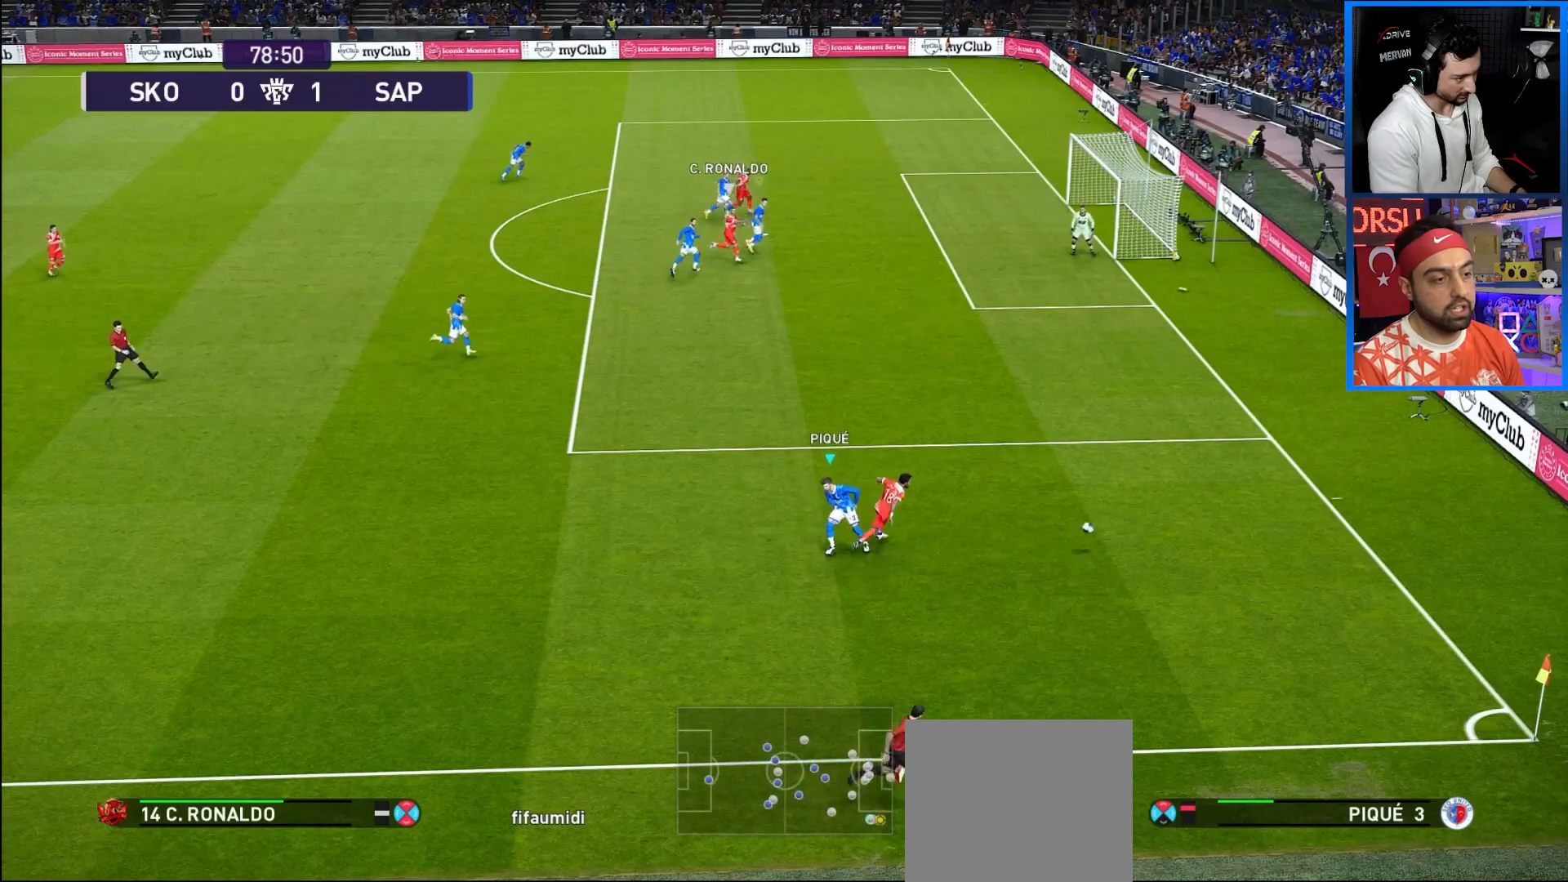
{"buttons": [], "left_stick": "center", "right_stick": "center", "events": [[183, "CROSS", "up"], [300, "R1", "up"]]}
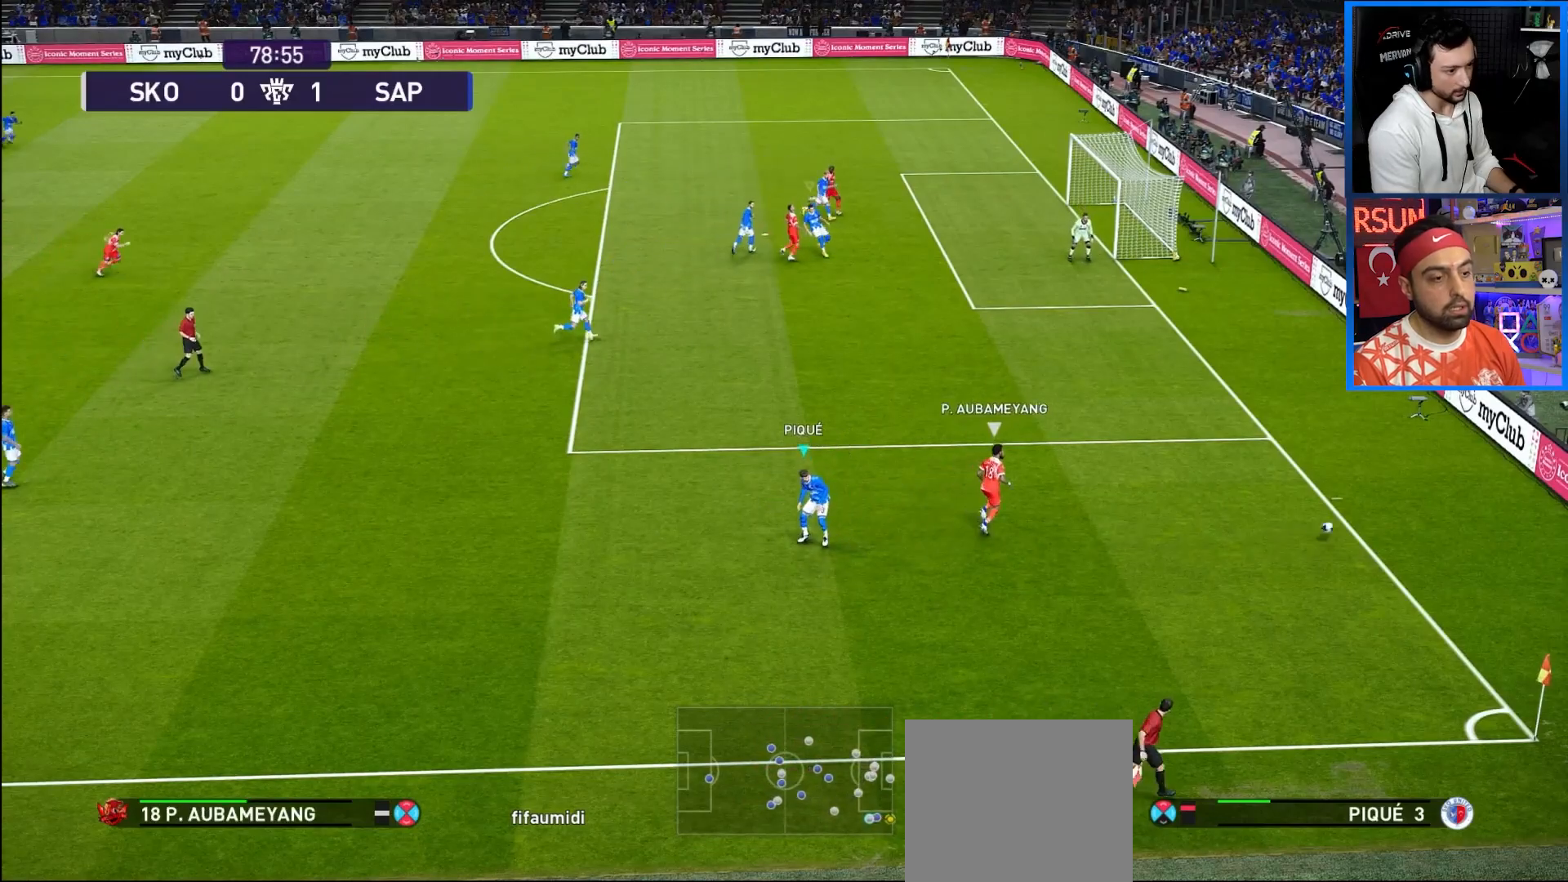
{"buttons": [], "left_stick": "center", "right_stick": "center", "events": []}
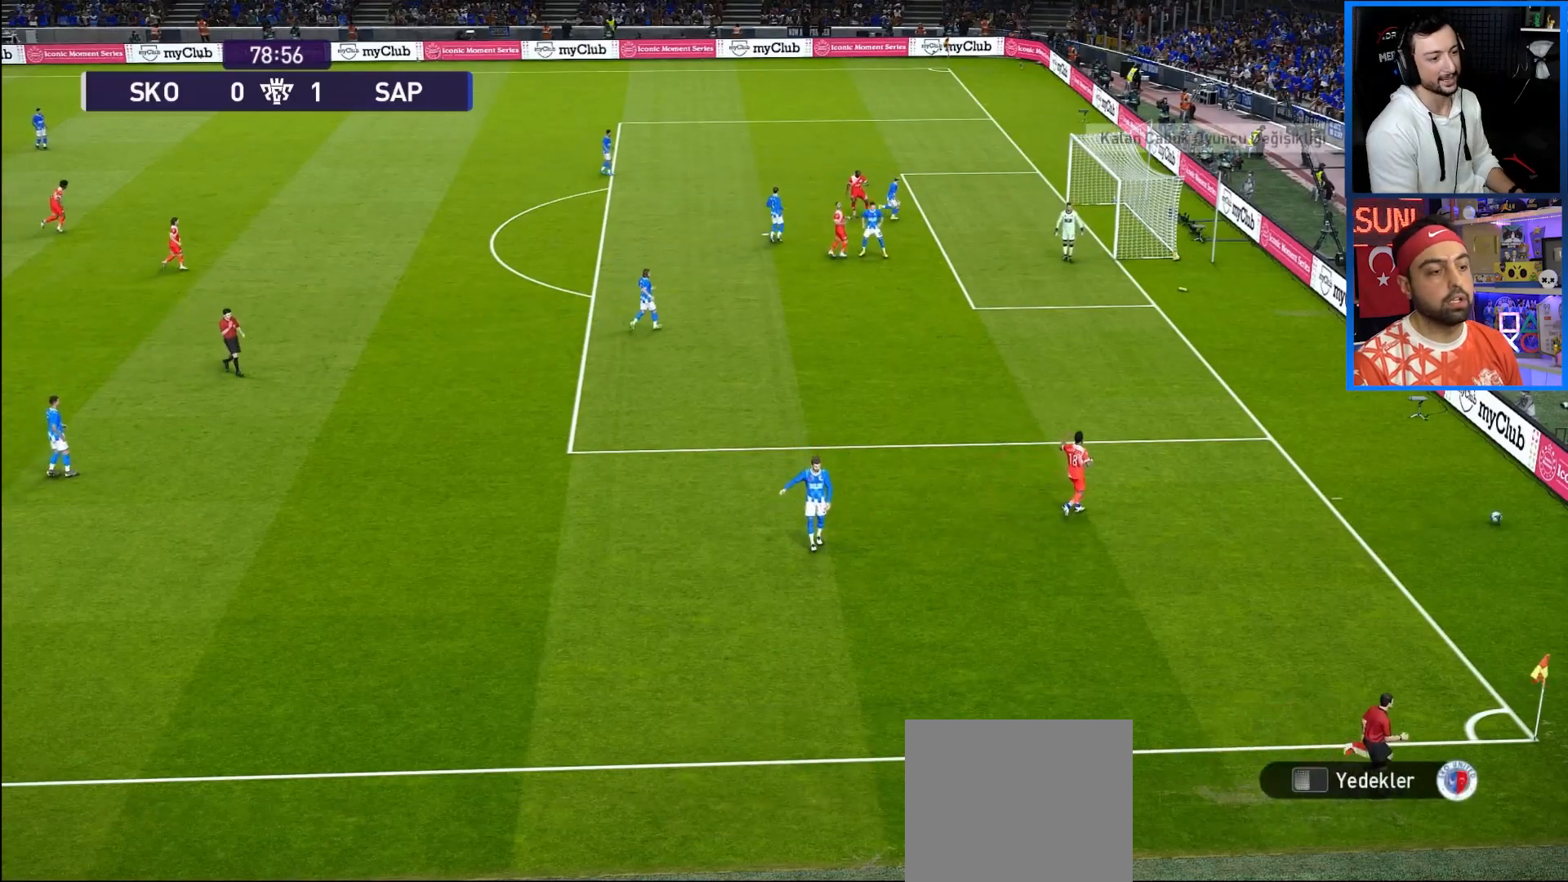
{"buttons": [], "left_stick": "center", "right_stick": "center", "events": []}
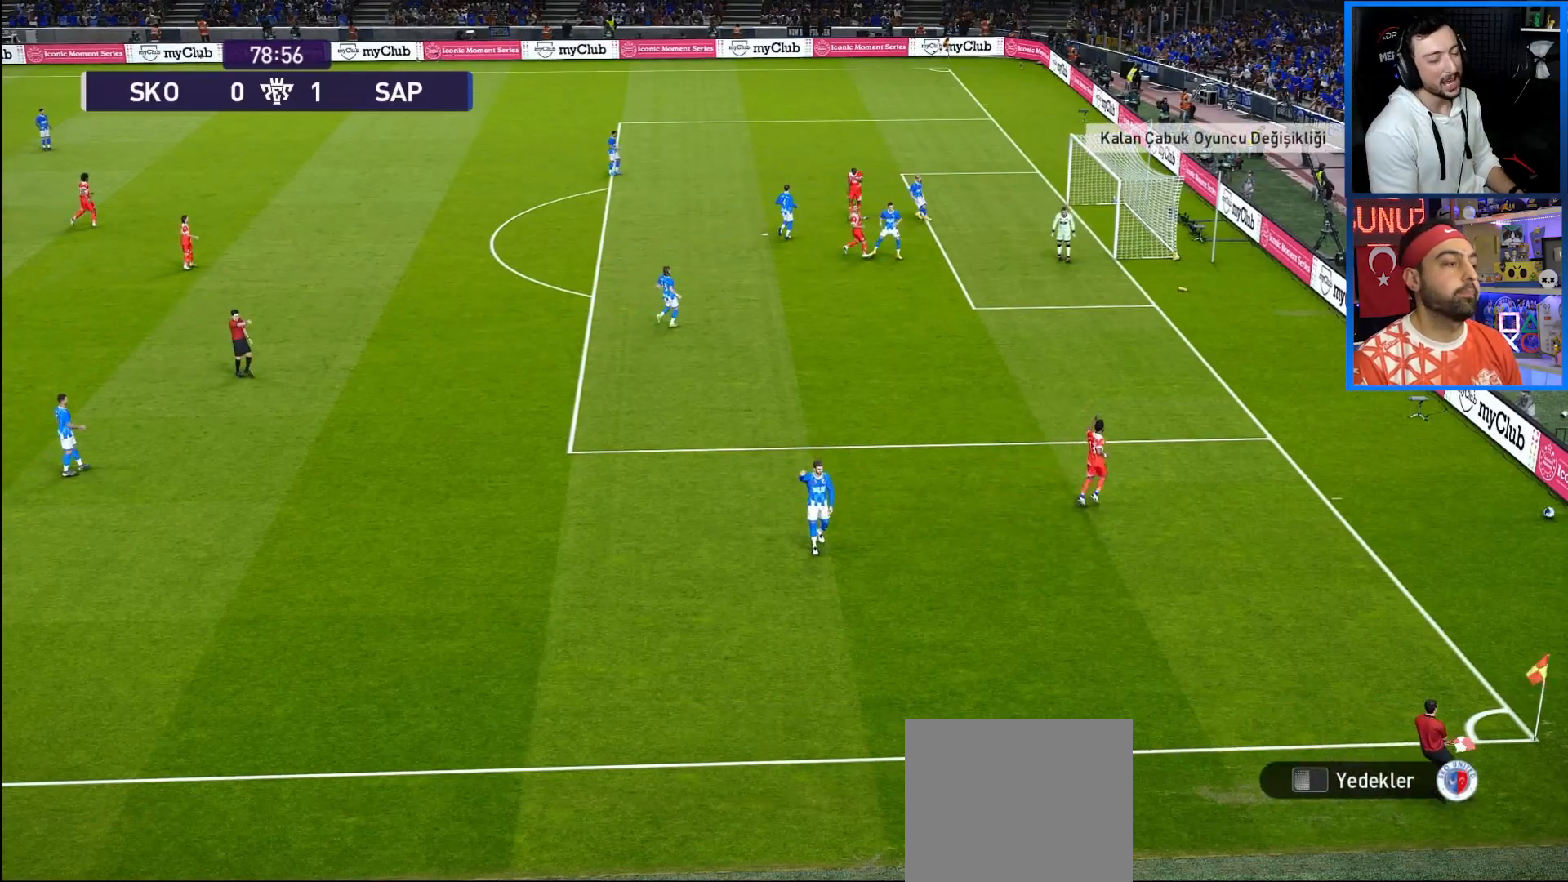
{"buttons": [], "left_stick": "center", "right_stick": "center", "events": []}